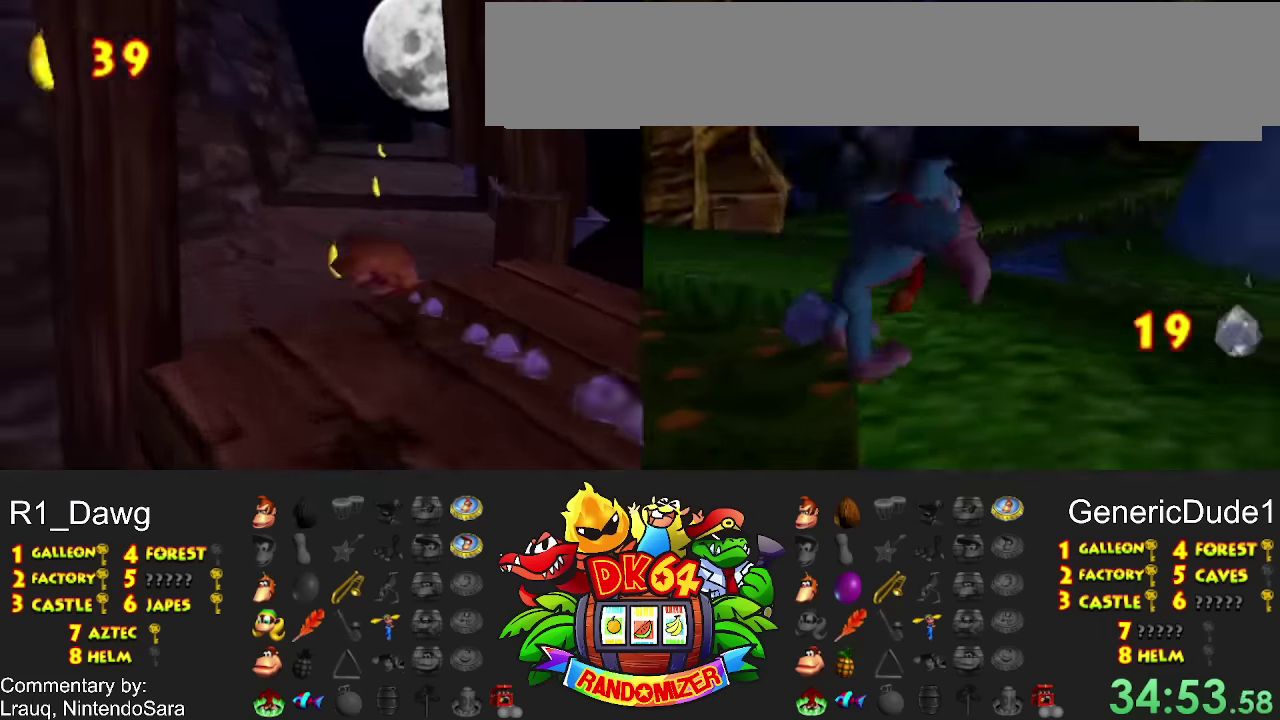
Gameplay with a controller (Nintendo layout); each line is a JSON object with the inputs held at the frame after it. "events" lists button and stick changes between this image and that frame as [ms after this image, input, new state], when the widget could be followed in between. Not read: L3 R3 Y.
{"buttons": ["X"], "events": [[167, "X", "down"]]}
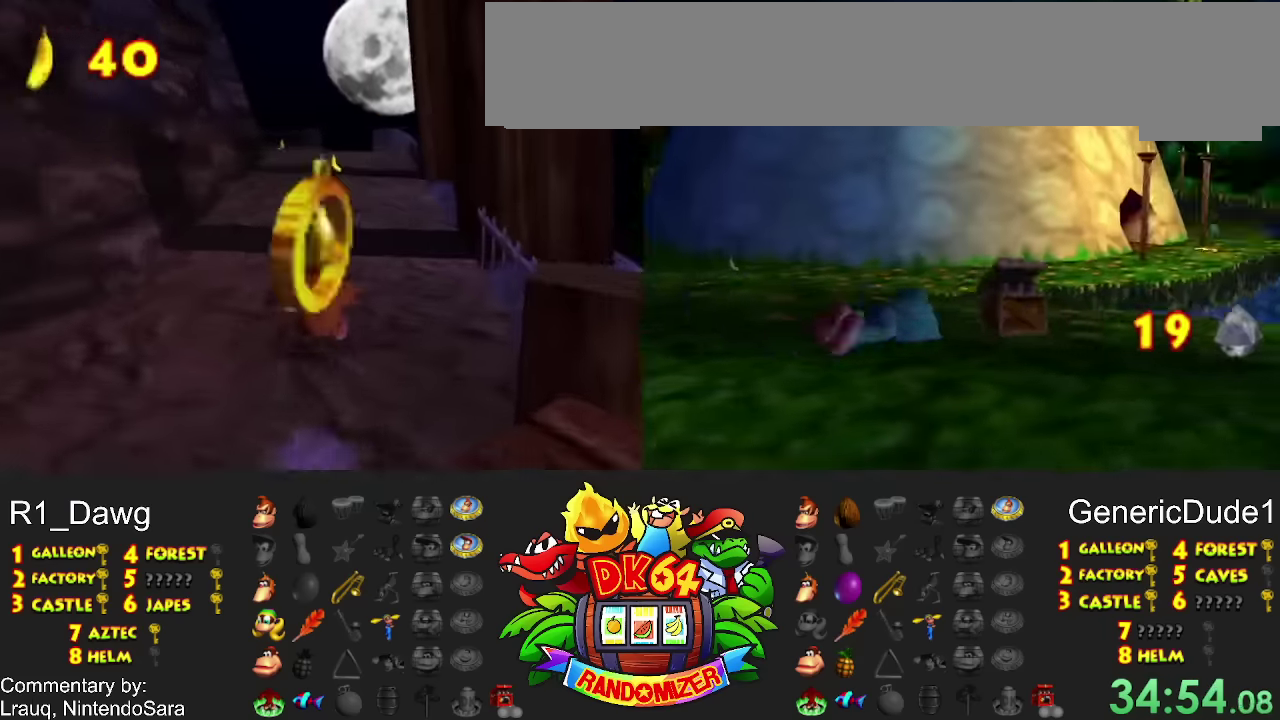
{"buttons": ["X"], "events": []}
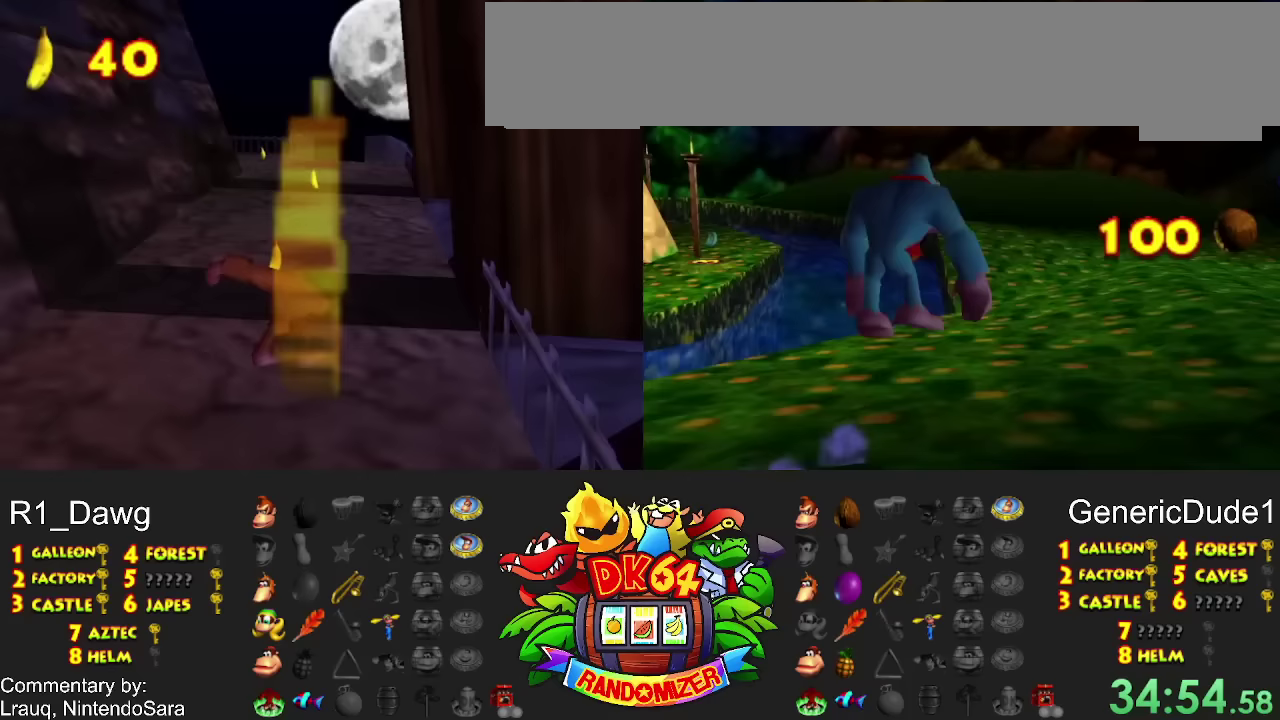
{"buttons": ["X"], "events": []}
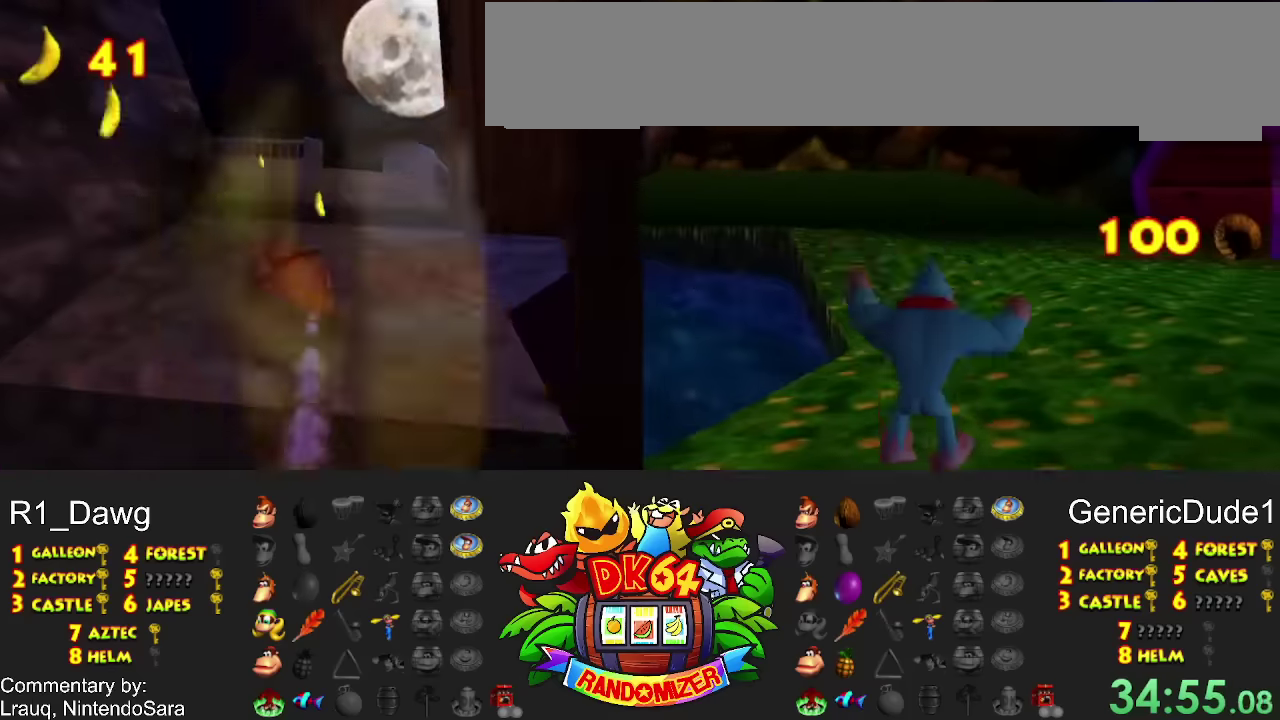
{"buttons": ["X"], "events": []}
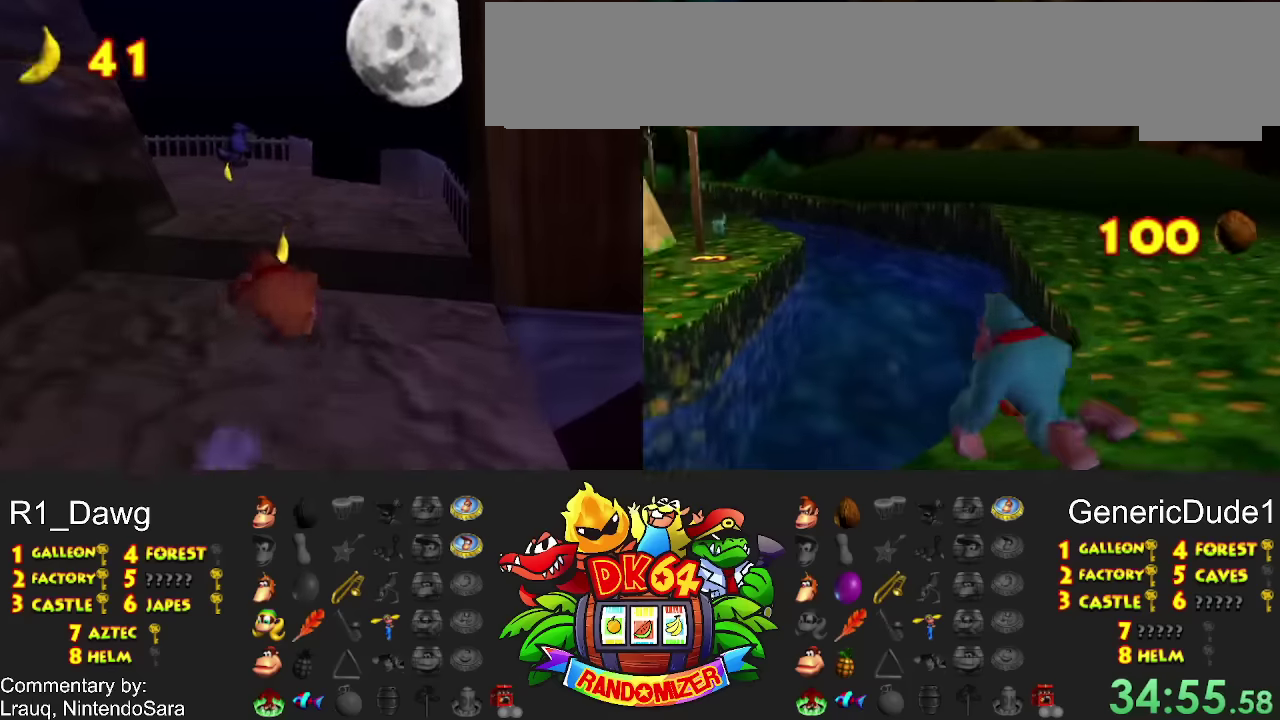
{"buttons": ["X"], "events": []}